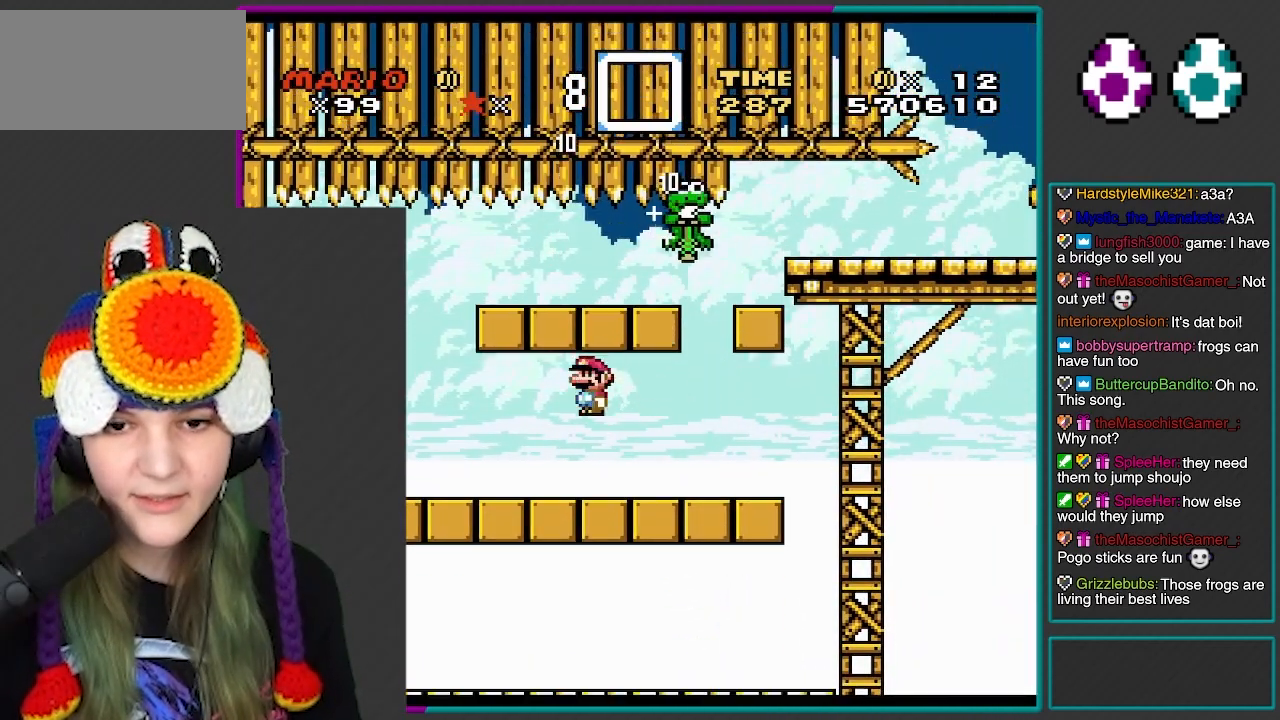
Gameplay with a controller (Nintendo layout); each line is a JSON object with the inputs held at the frame after it. "events" lists button and stick changes between this image and that frame as [ms after this image, input, new state], when the widget could be followed in between. Not read: L3 R3.
{"buttons": ["Y", "DPAD_LEFT"], "events": [[67, "X", "up"], [83, "Y", "down"], [300, "B", "down"], [300, "DPAD_RIGHT", "up"], [333, "DPAD_LEFT", "down"], [450, "B", "up"]]}
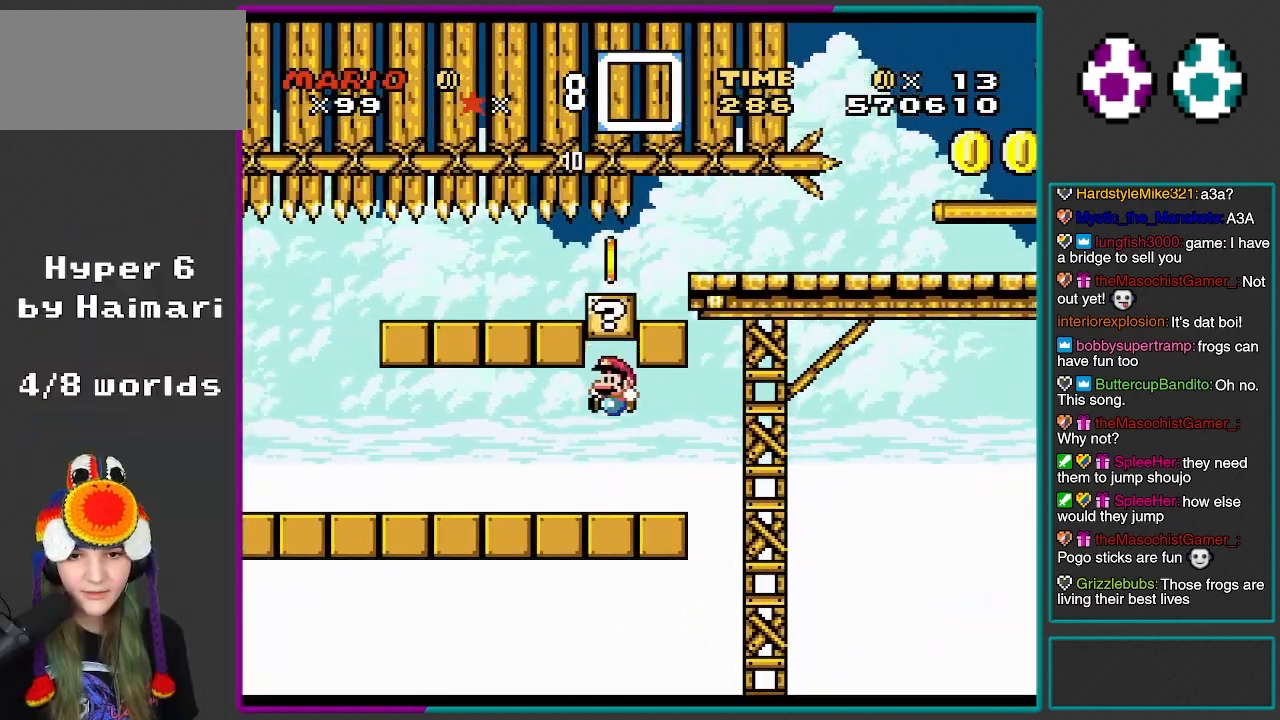
{"buttons": ["Y", "DPAD_LEFT"], "events": []}
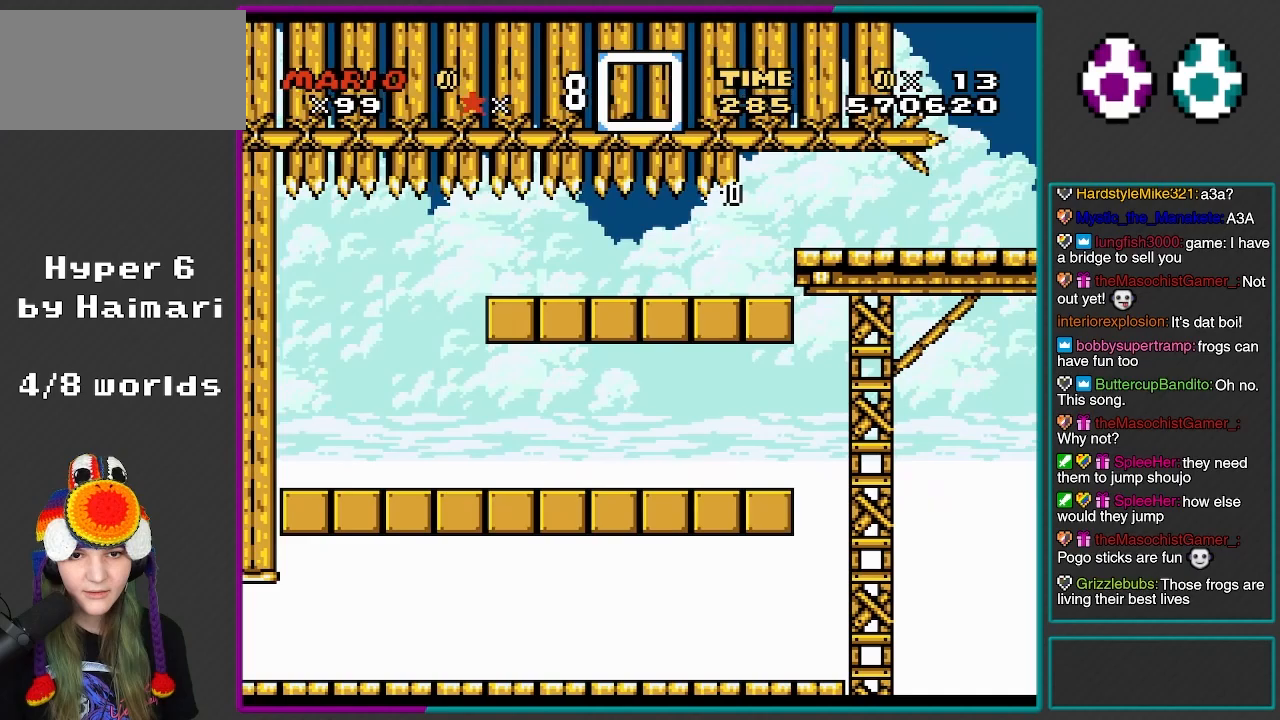
{"buttons": ["Y", "DPAD_LEFT"], "events": [[183, "B", "down"], [233, "DPAD_LEFT", "up"], [267, "DPAD_RIGHT", "down"], [317, "B", "up"], [417, "DPAD_RIGHT", "up"], [450, "DPAD_LEFT", "down"]]}
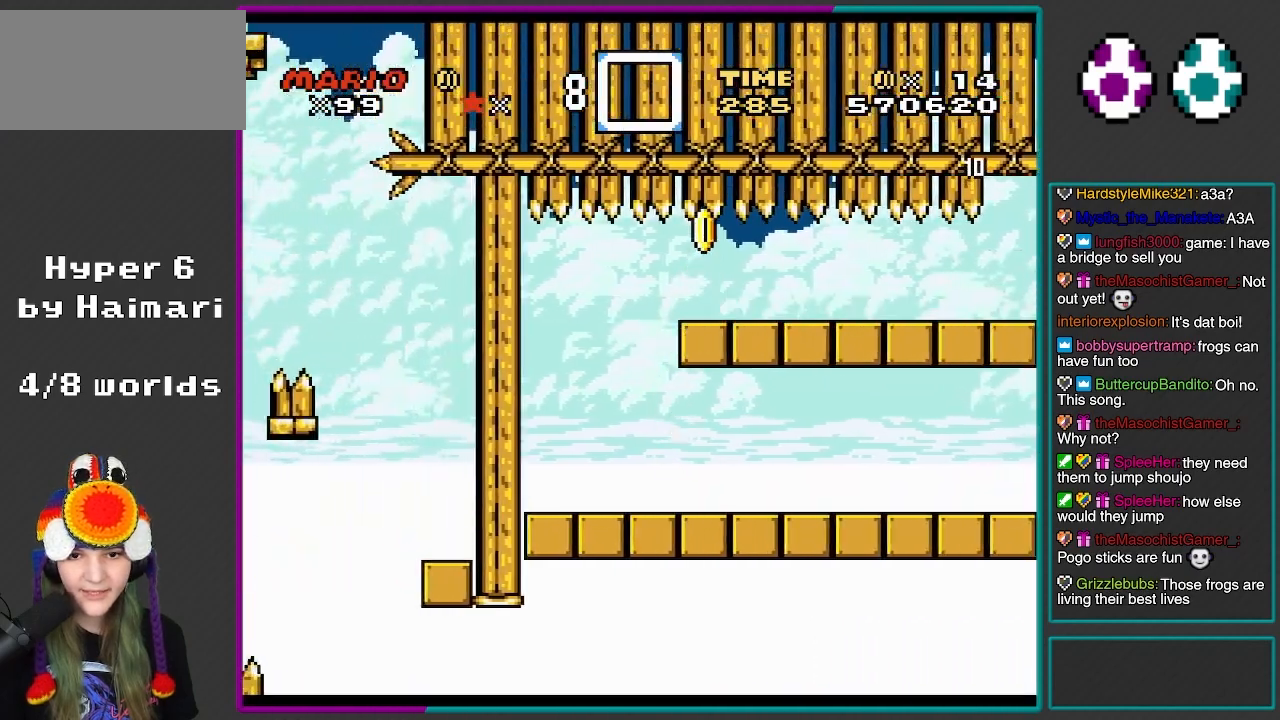
{"buttons": ["B", "Y", "DPAD_LEFT"], "events": [[83, "B", "down"], [217, "DPAD_LEFT", "up"], [233, "B", "up"], [250, "DPAD_RIGHT", "down"], [383, "DPAD_RIGHT", "up"], [417, "DPAD_LEFT", "down"], [417, "DPAD_UP", "down"], [433, "DPAD_UP", "up"], [500, "B", "down"]]}
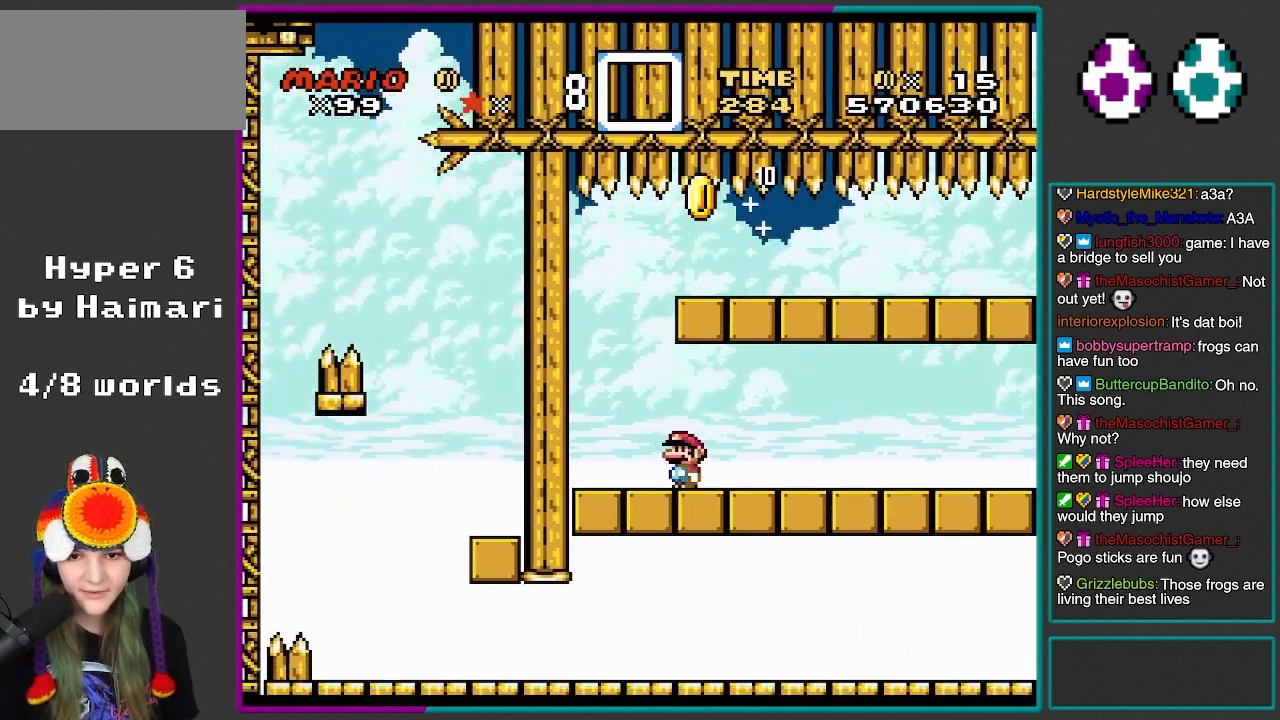
{"buttons": ["X", "DPAD_LEFT"], "events": [[133, "B", "up"], [183, "DPAD_LEFT", "up"], [217, "DPAD_RIGHT", "down"], [350, "DPAD_RIGHT", "up"], [417, "DPAD_LEFT", "down"], [417, "Y", "up"], [467, "X", "down"]]}
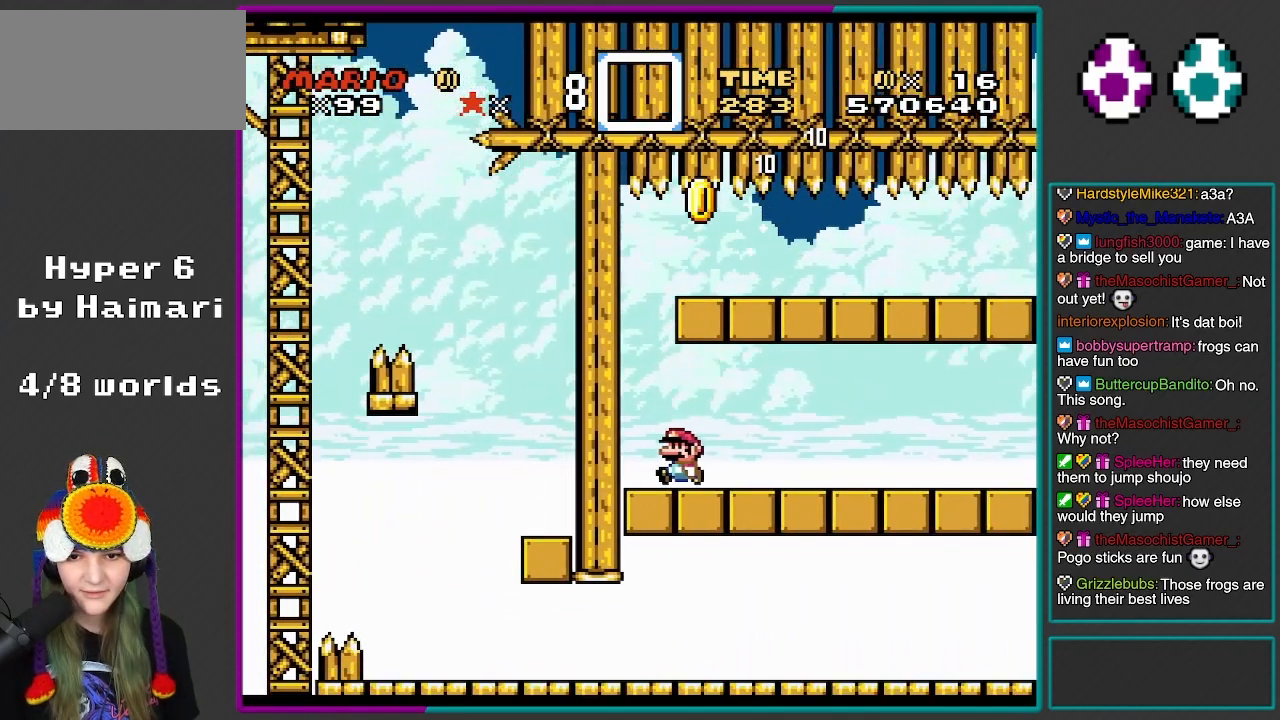
{"buttons": ["A", "X", "DPAD_RIGHT"], "events": [[100, "A", "down"], [200, "DPAD_LEFT", "up"], [267, "DPAD_RIGHT", "down"]]}
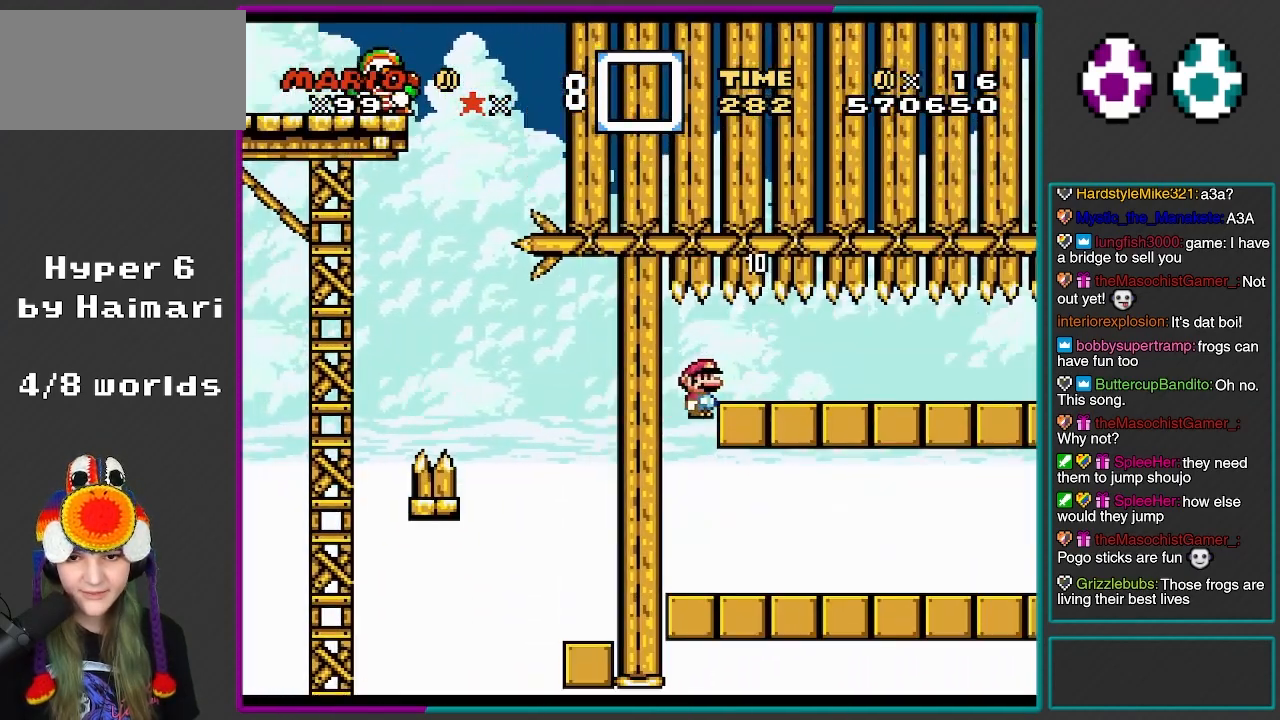
{"buttons": ["Y", "DPAD_RIGHT"], "events": [[217, "A", "up"], [283, "X", "up"], [283, "Y", "down"]]}
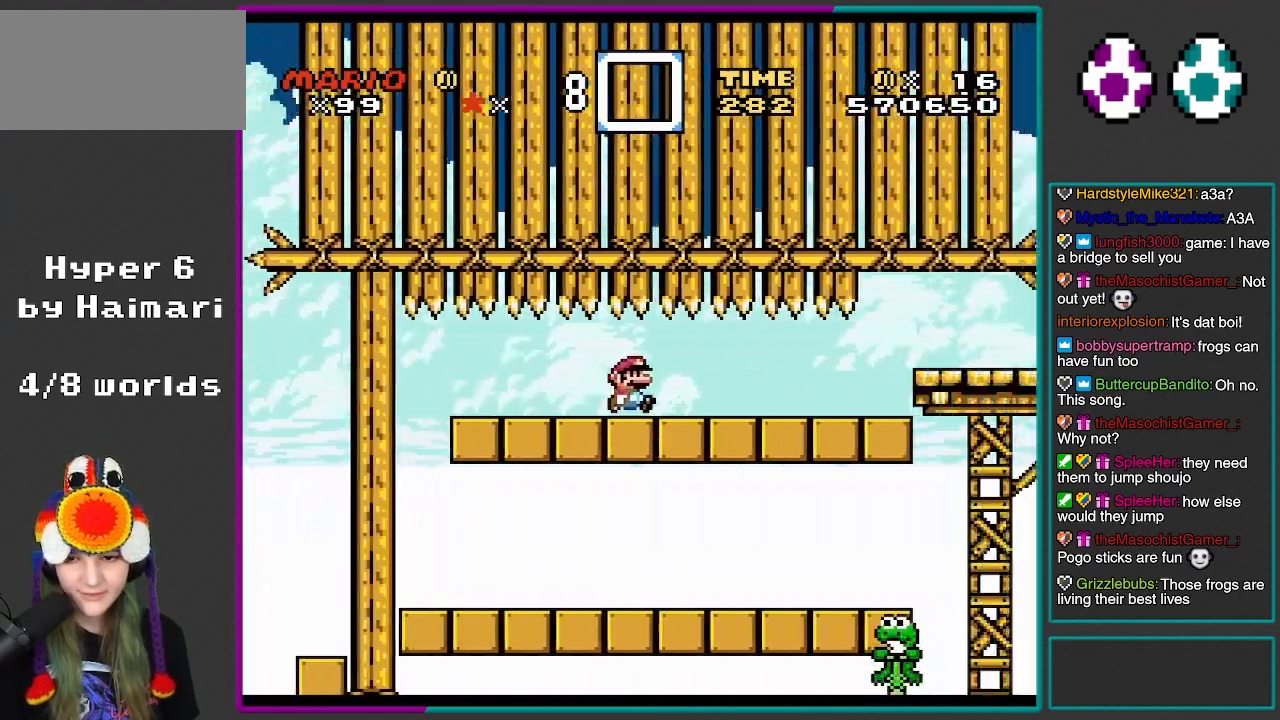
{"buttons": ["A", "X", "DPAD_RIGHT"], "events": [[100, "X", "down"], [100, "Y", "up"], [500, "A", "down"]]}
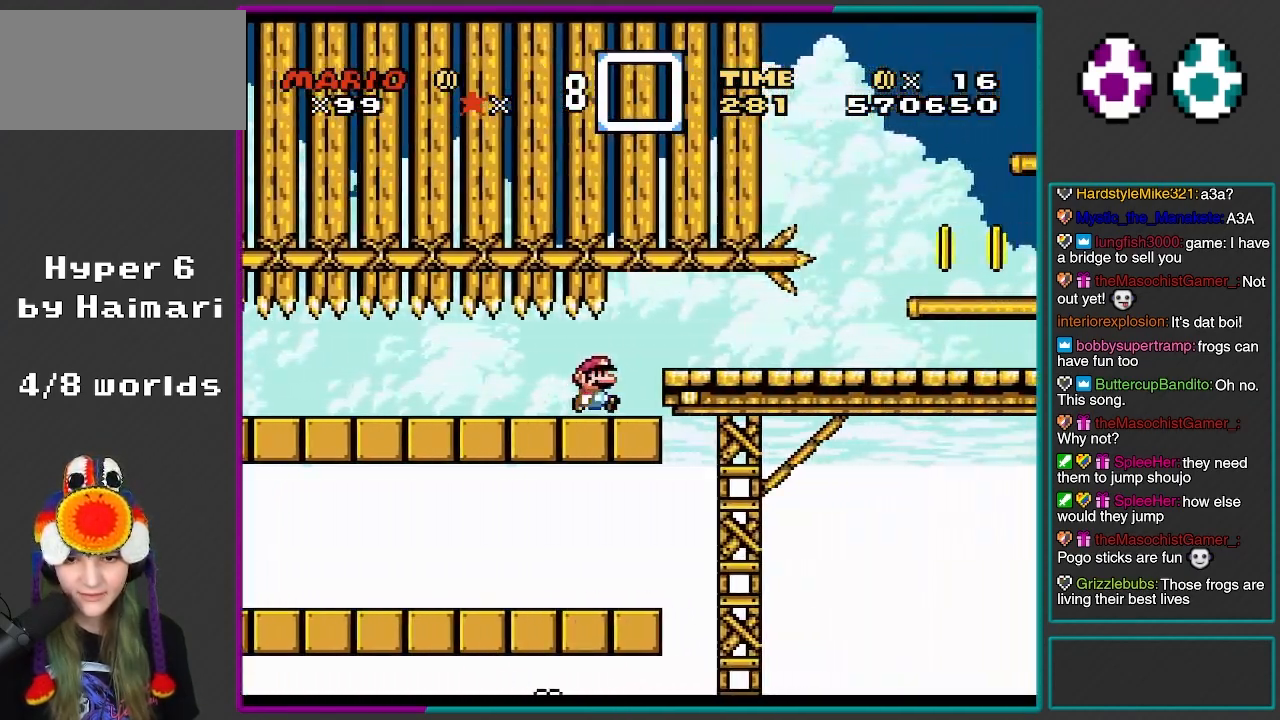
{"buttons": ["Y", "DPAD_RIGHT"], "events": [[150, "A", "up"], [217, "DPAD_LEFT", "down"], [217, "DPAD_RIGHT", "up"], [217, "DPAD_UP", "down"], [217, "X", "up"], [217, "Y", "down"], [267, "DPAD_UP", "up"], [383, "DPAD_LEFT", "up"], [383, "DPAD_RIGHT", "down"]]}
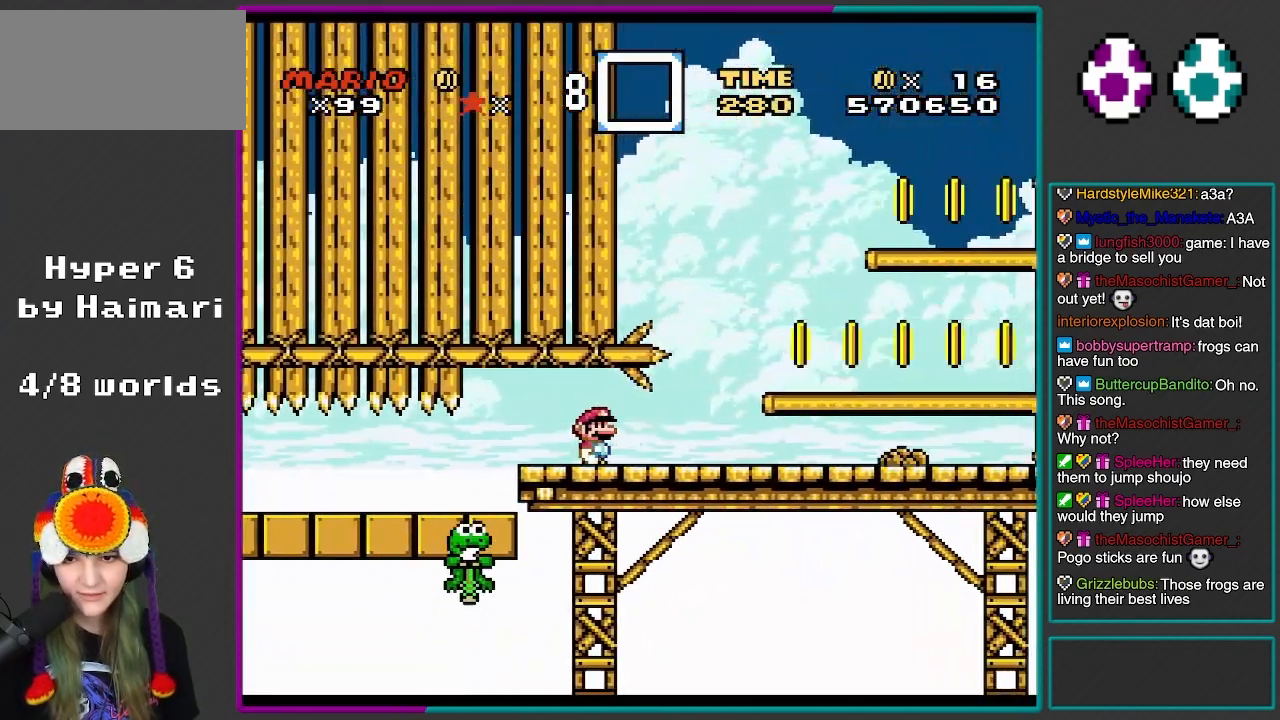
{"buttons": ["B", "Y", "DPAD_RIGHT"], "events": [[417, "B", "down"]]}
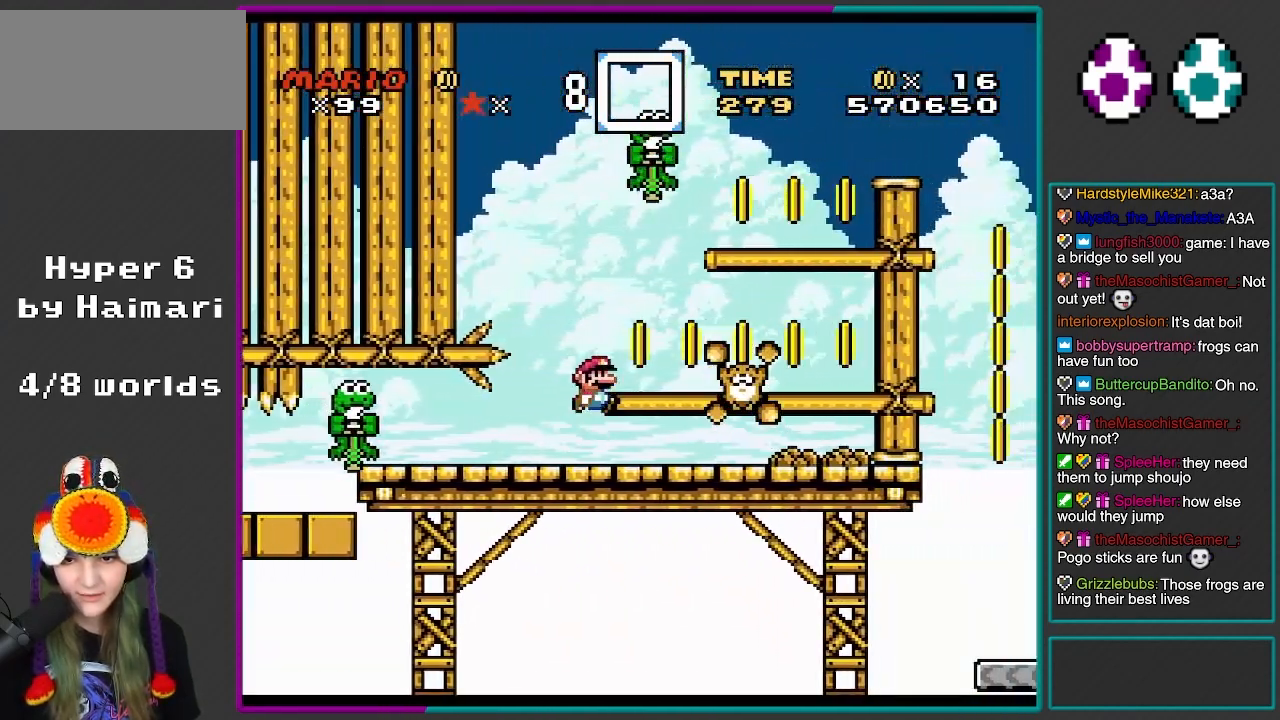
{"buttons": ["B", "Y"], "events": [[250, "R1", "down"], [383, "DPAD_RIGHT", "up"], [500, "R1", "up"]]}
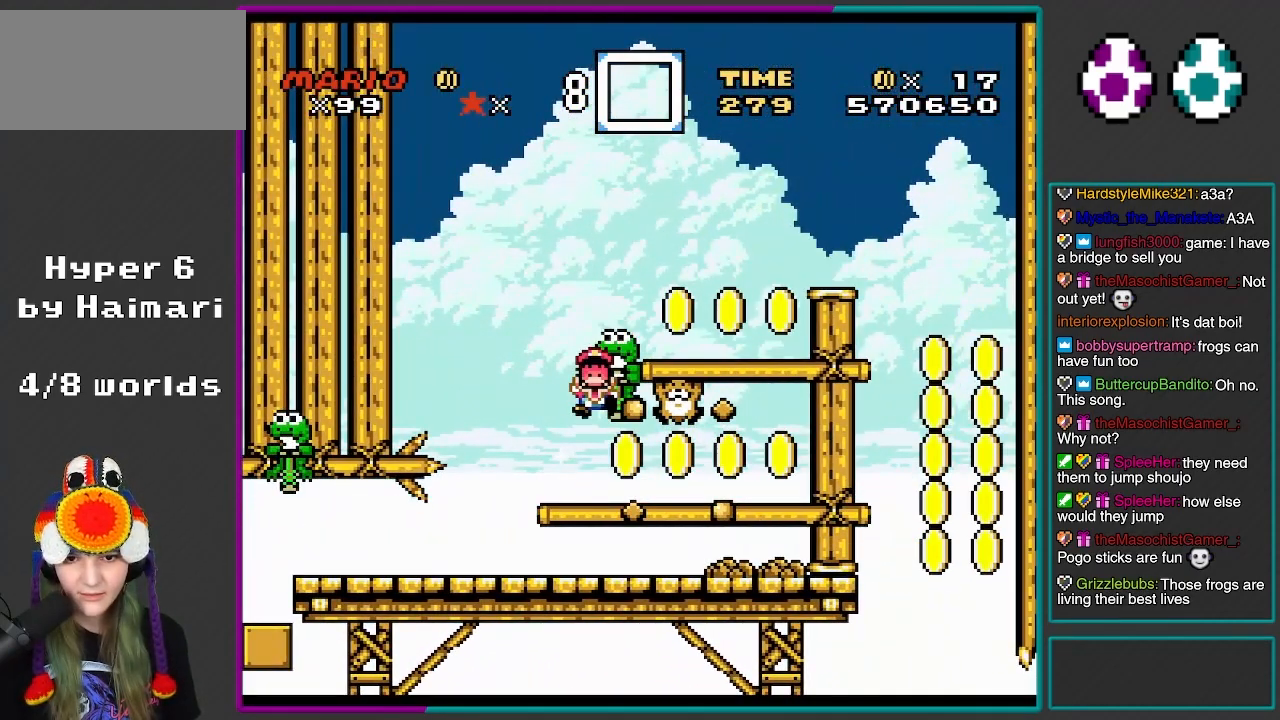
{"buttons": [], "events": [[17, "B", "up"], [83, "Y", "up"]]}
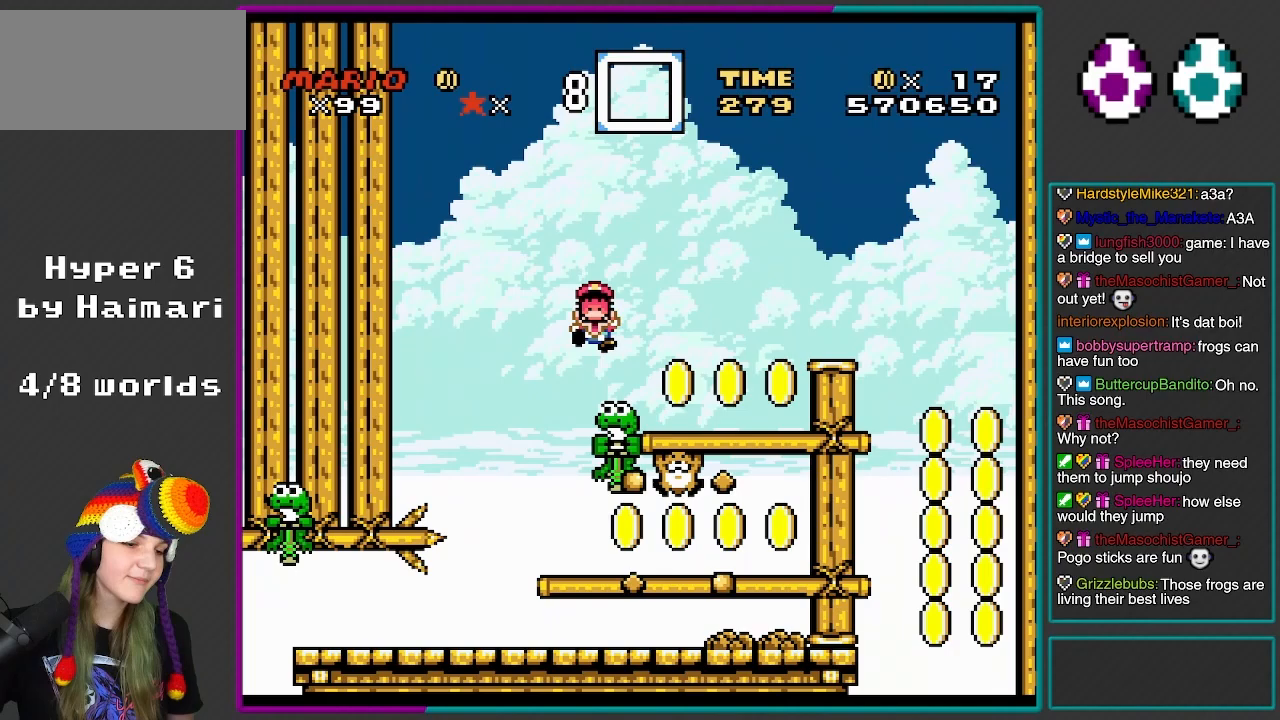
{"buttons": [], "events": []}
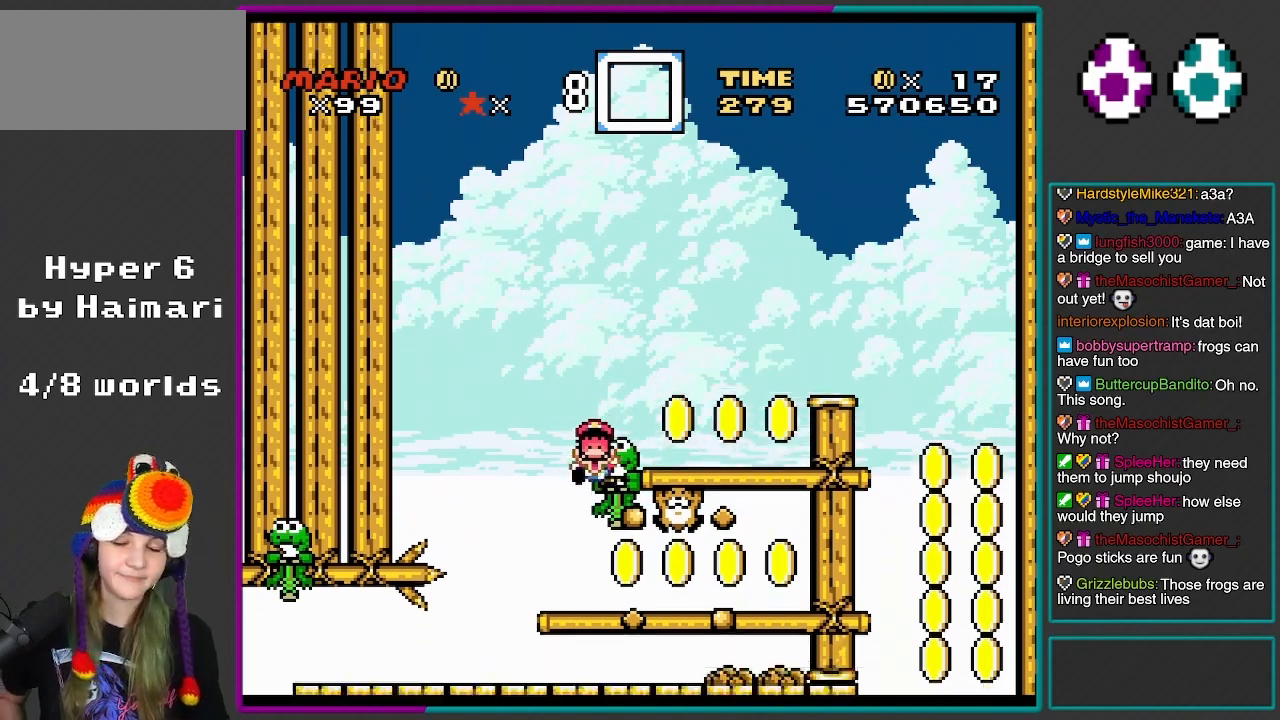
{"buttons": [], "events": []}
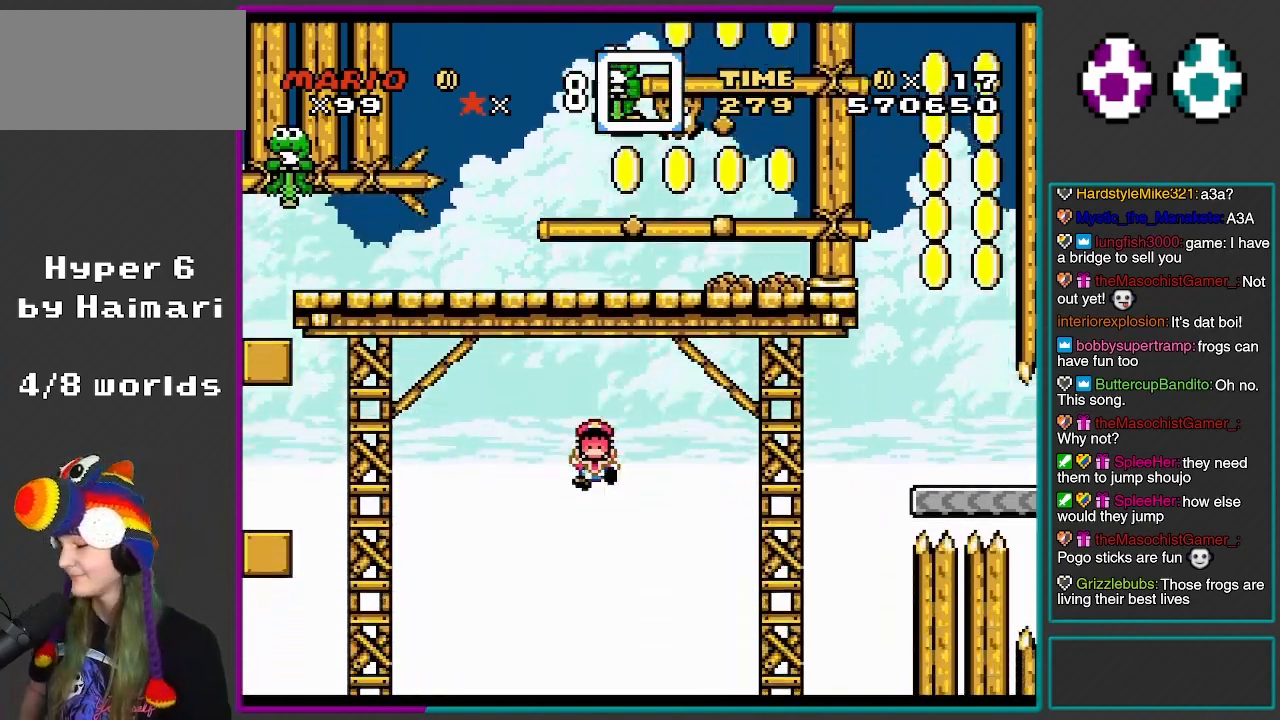
{"buttons": [], "events": []}
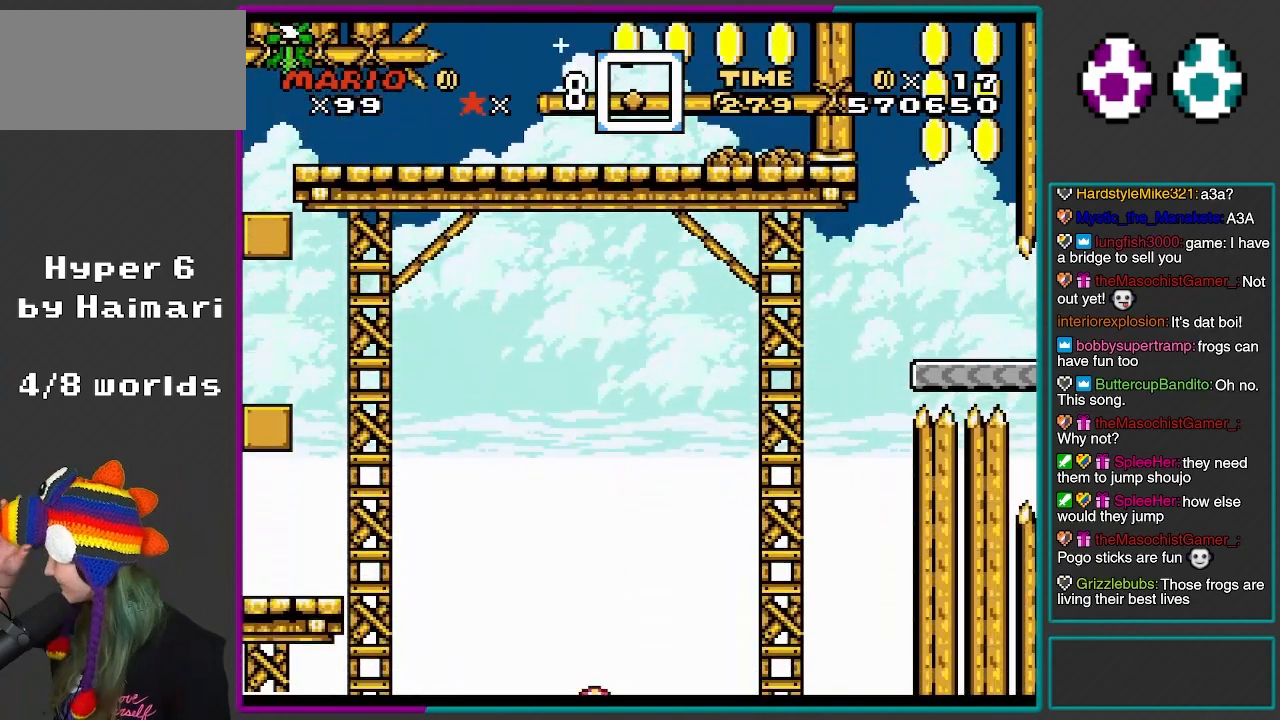
{"buttons": [], "events": []}
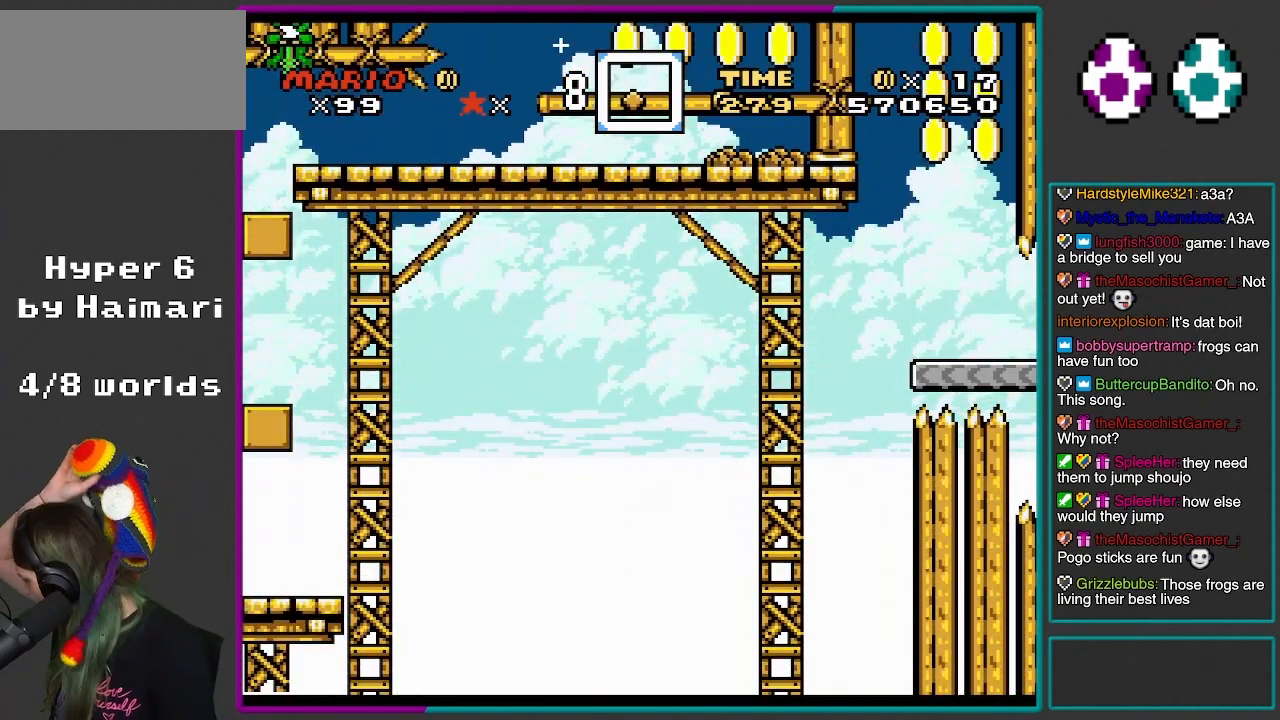
{"buttons": ["Y", "DPAD_RIGHT"], "events": [[317, "DPAD_RIGHT", "down"], [317, "Y", "down"]]}
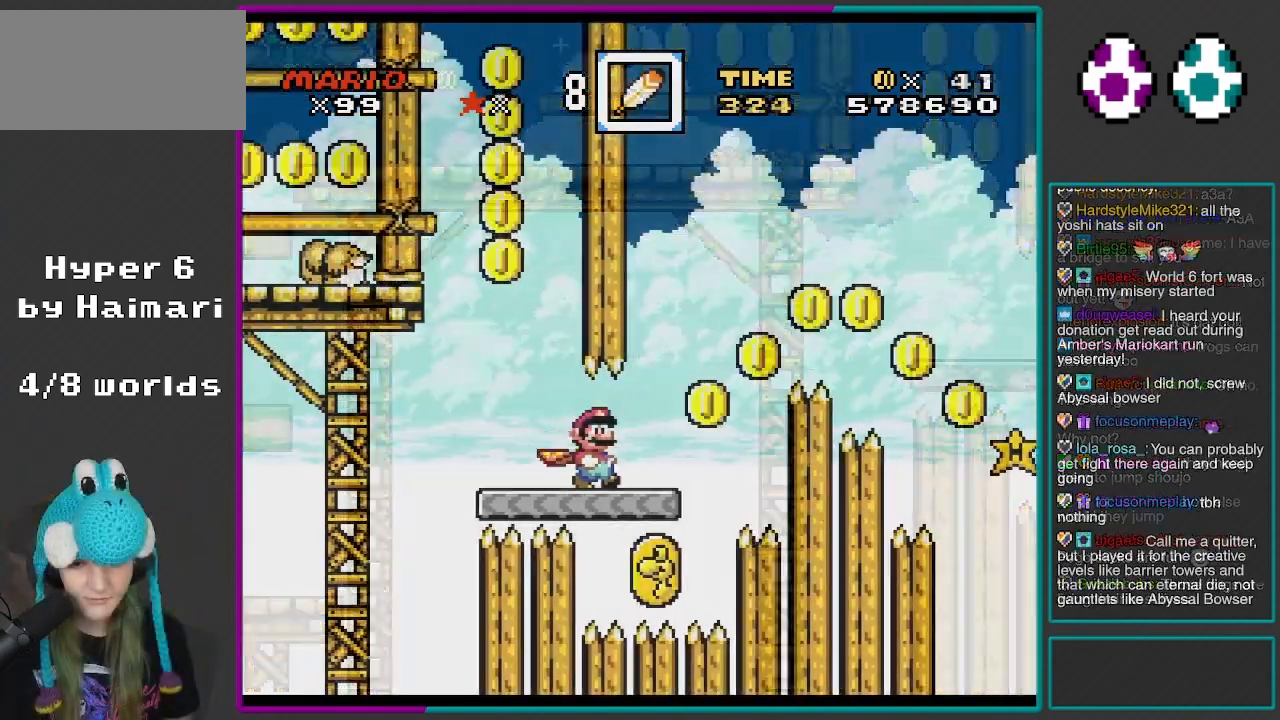
{"buttons": ["B", "Y", "DPAD_DOWN", "DPAD_RIGHT"], "events": [[50, "DPAD_DOWN", "down"], [67, "DPAD_RIGHT", "up"], [117, "B", "down"], [150, "DPAD_RIGHT", "down"]]}
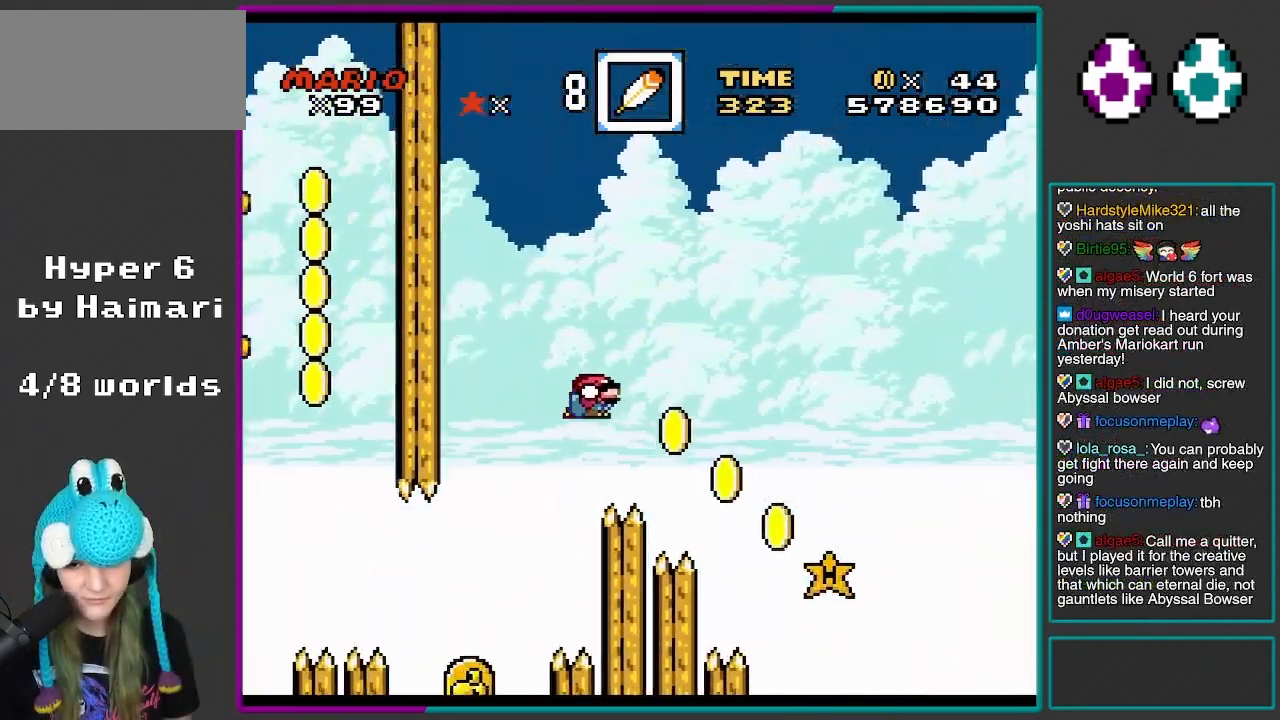
{"buttons": ["Y", "DPAD_RIGHT"], "events": [[17, "B", "up"], [417, "DPAD_DOWN", "up"]]}
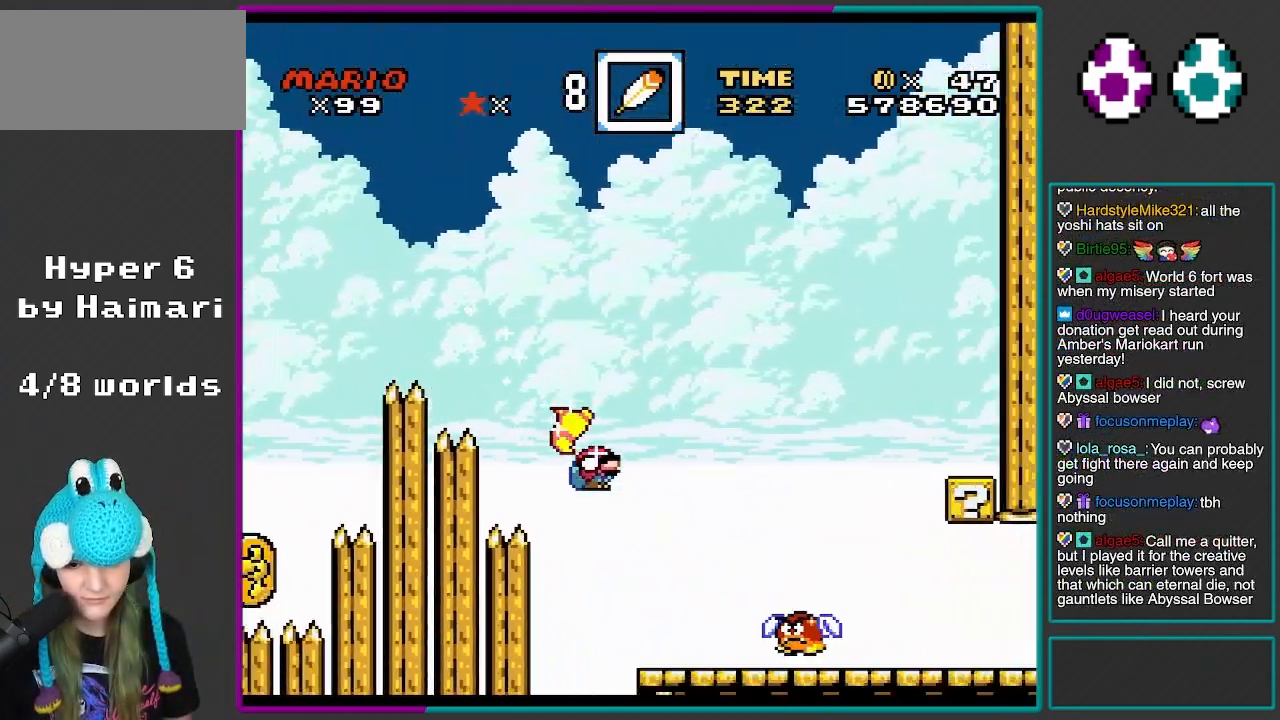
{"buttons": ["Y"], "events": [[267, "DPAD_RIGHT", "up"], [333, "B", "down"], [333, "DPAD_LEFT", "down"], [450, "B", "up"], [500, "DPAD_LEFT", "up"]]}
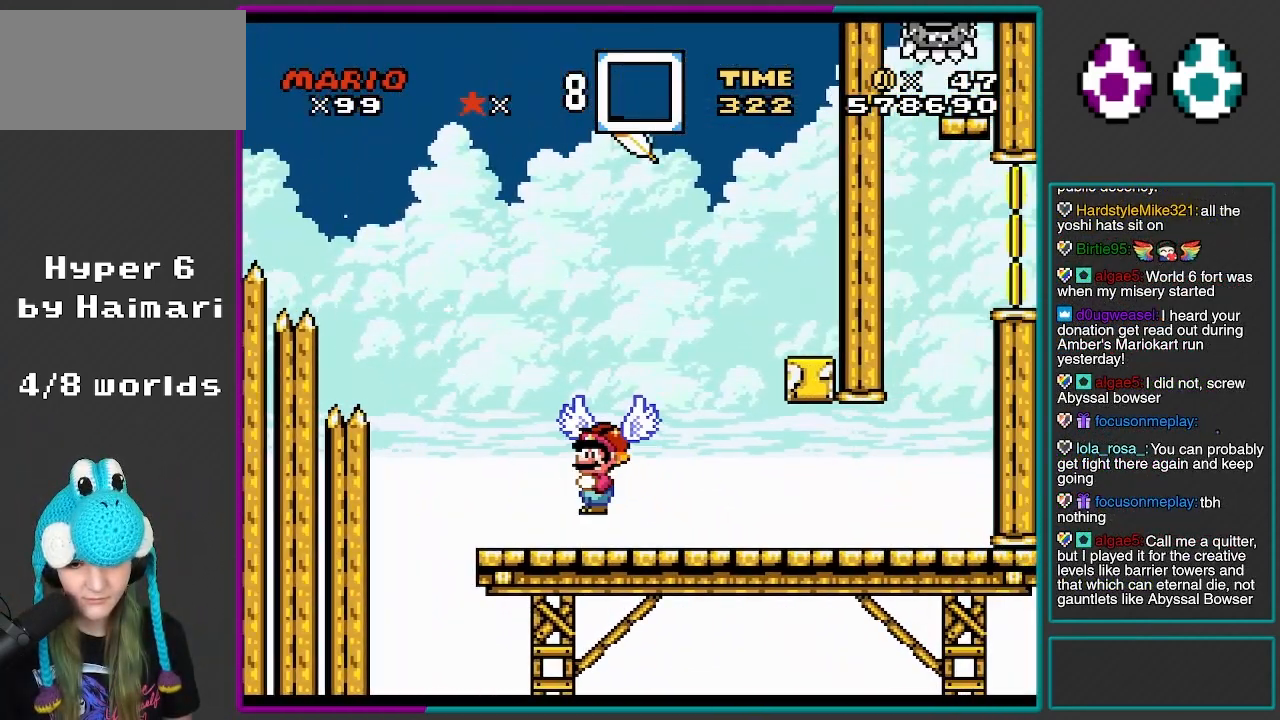
{"buttons": ["B", "Y", "DPAD_LEFT"], "events": [[200, "B", "down"], [333, "B", "up"], [450, "B", "down"], [467, "DPAD_LEFT", "down"]]}
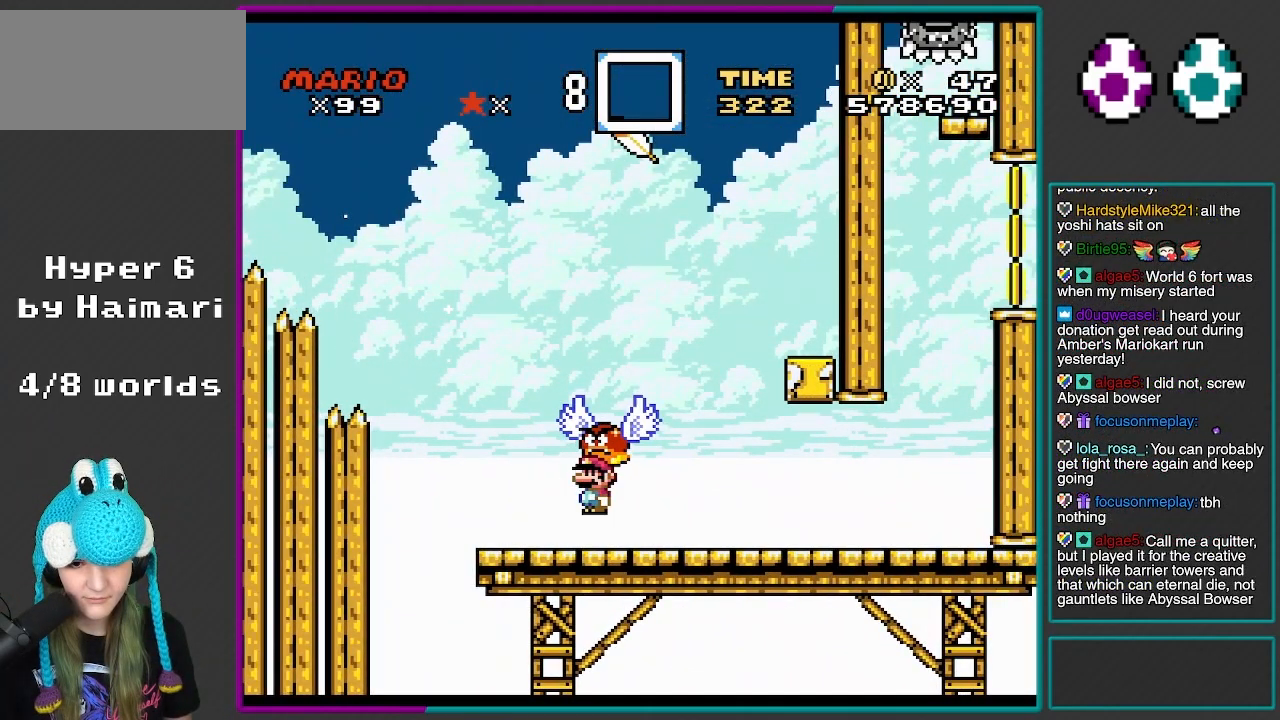
{"buttons": ["Y", "DPAD_RIGHT"], "events": [[50, "B", "up"], [150, "B", "down"], [283, "B", "up"], [450, "DPAD_LEFT", "up"], [483, "DPAD_RIGHT", "down"]]}
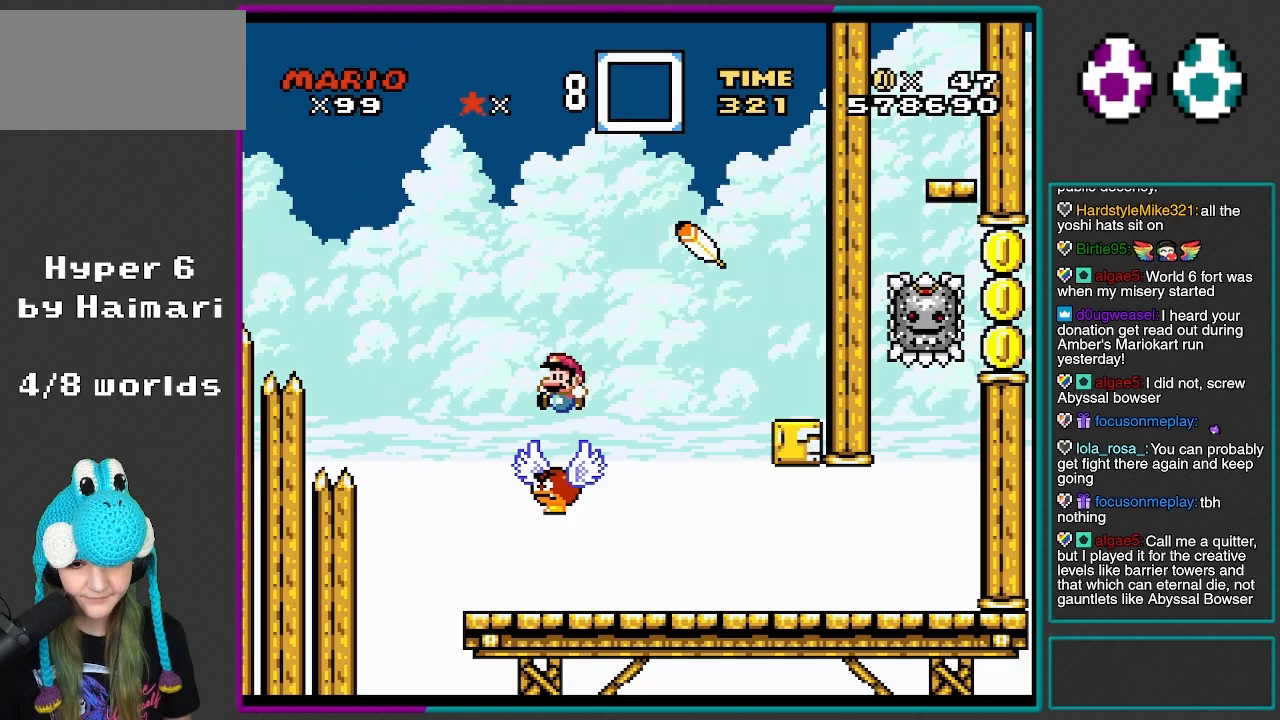
{"buttons": ["Y", "DPAD_LEFT"], "events": [[100, "DPAD_RIGHT", "up"], [117, "DPAD_LEFT", "down"], [267, "DPAD_LEFT", "up"], [333, "DPAD_RIGHT", "down"], [433, "DPAD_RIGHT", "up"], [450, "DPAD_LEFT", "down"]]}
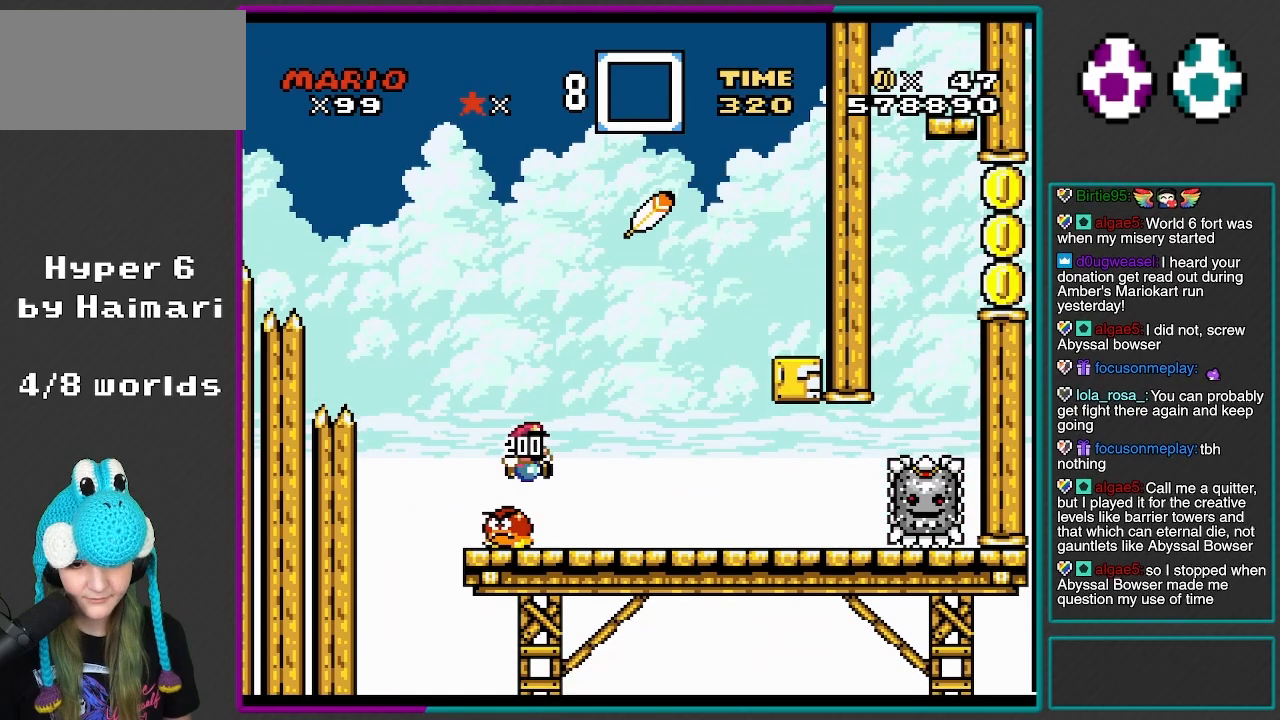
{"buttons": ["Y", "DPAD_RIGHT"], "events": [[100, "DPAD_LEFT", "up"], [183, "DPAD_RIGHT", "down"]]}
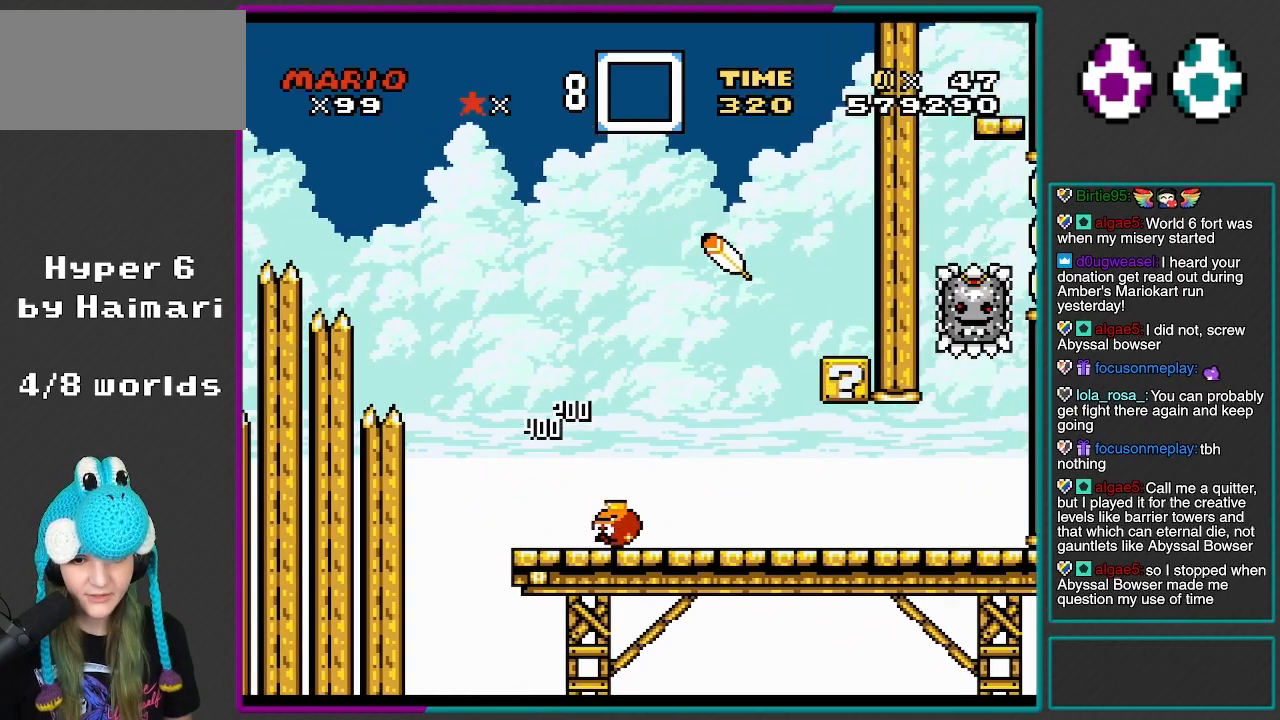
{"buttons": ["B", "Y", "DPAD_LEFT"], "events": [[183, "Y", "up"], [283, "Y", "down"], [333, "B", "down"], [333, "DPAD_RIGHT", "up"], [400, "DPAD_LEFT", "down"]]}
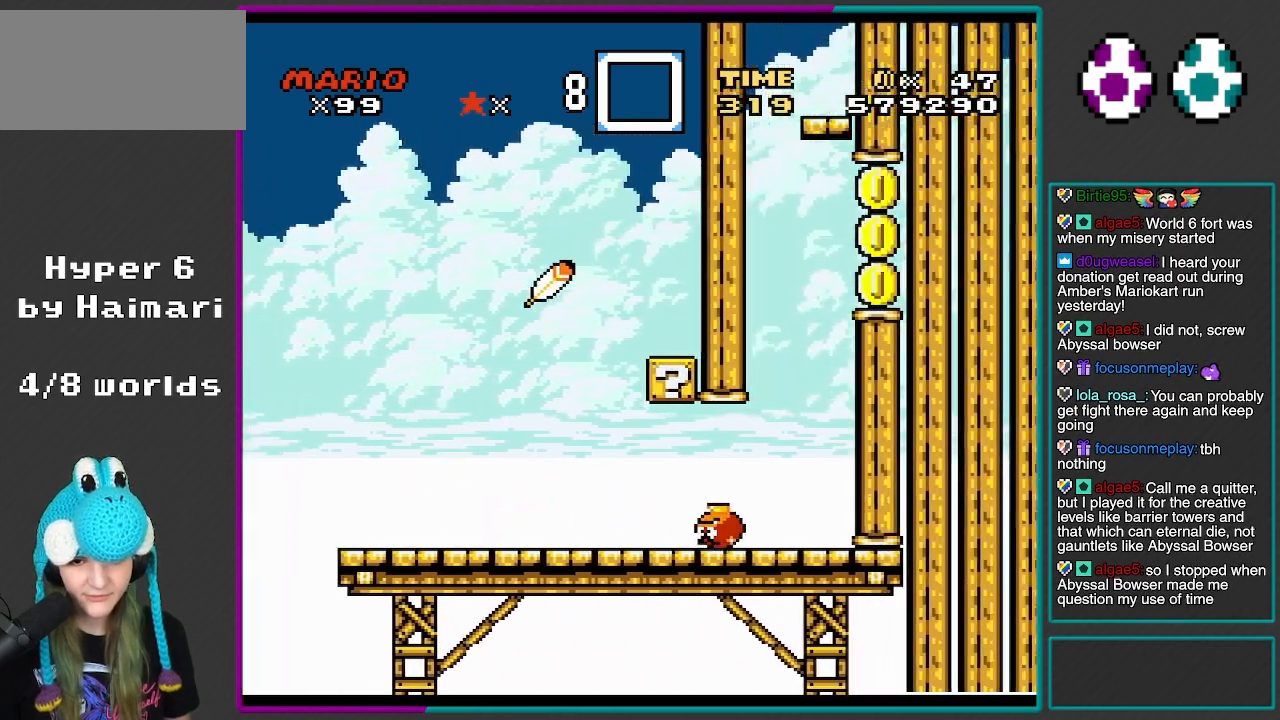
{"buttons": ["Y", "DPAD_RIGHT"], "events": [[250, "DPAD_LEFT", "up"], [400, "DPAD_RIGHT", "down"], [450, "B", "up"]]}
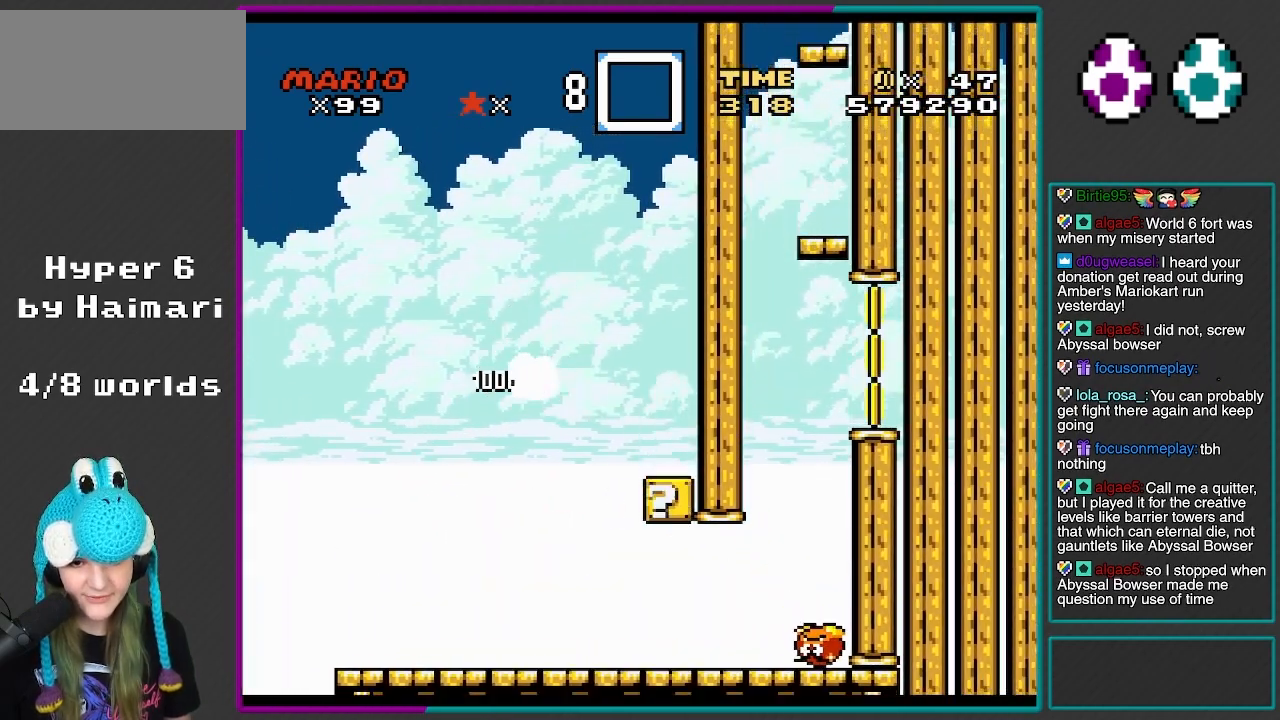
{"buttons": ["Y", "DPAD_RIGHT"], "events": [[67, "DPAD_RIGHT", "up"], [167, "DPAD_RIGHT", "down"]]}
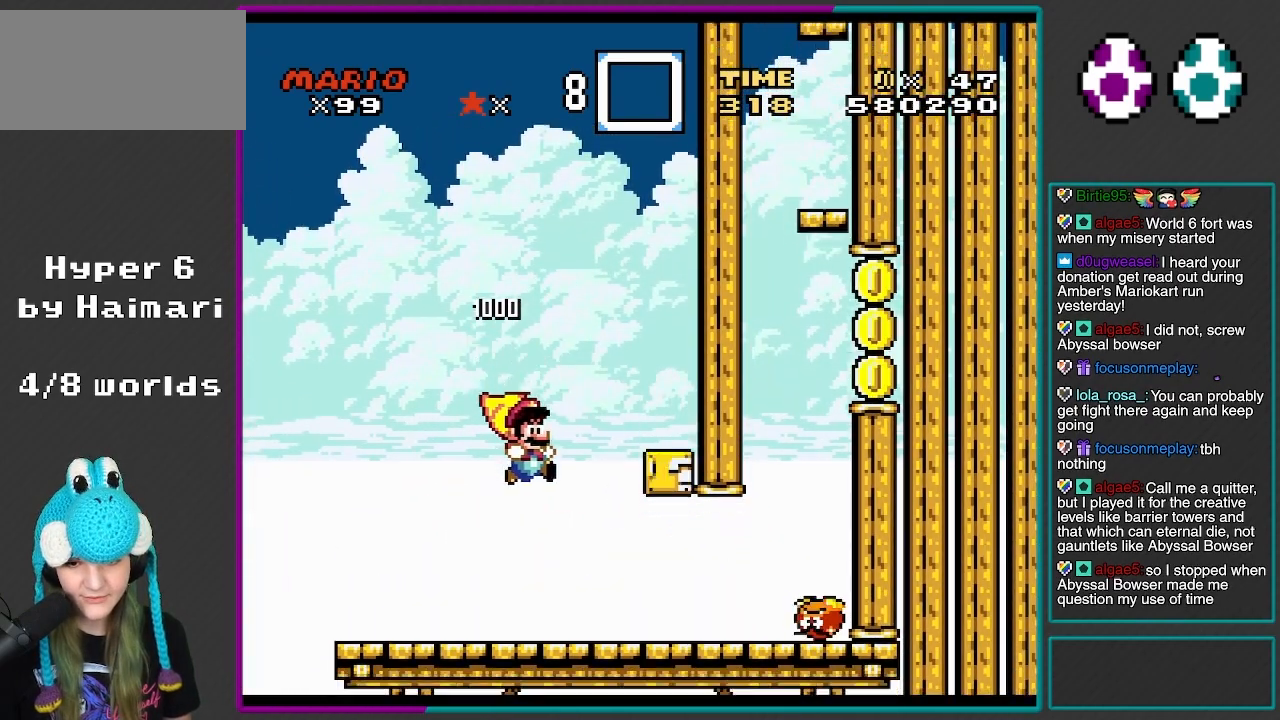
{"buttons": ["Y", "DPAD_LEFT"], "events": [[33, "DPAD_RIGHT", "up"], [50, "DPAD_RIGHT", "down"], [300, "DPAD_RIGHT", "up"], [317, "B", "down"], [333, "DPAD_LEFT", "down"], [417, "B", "up"]]}
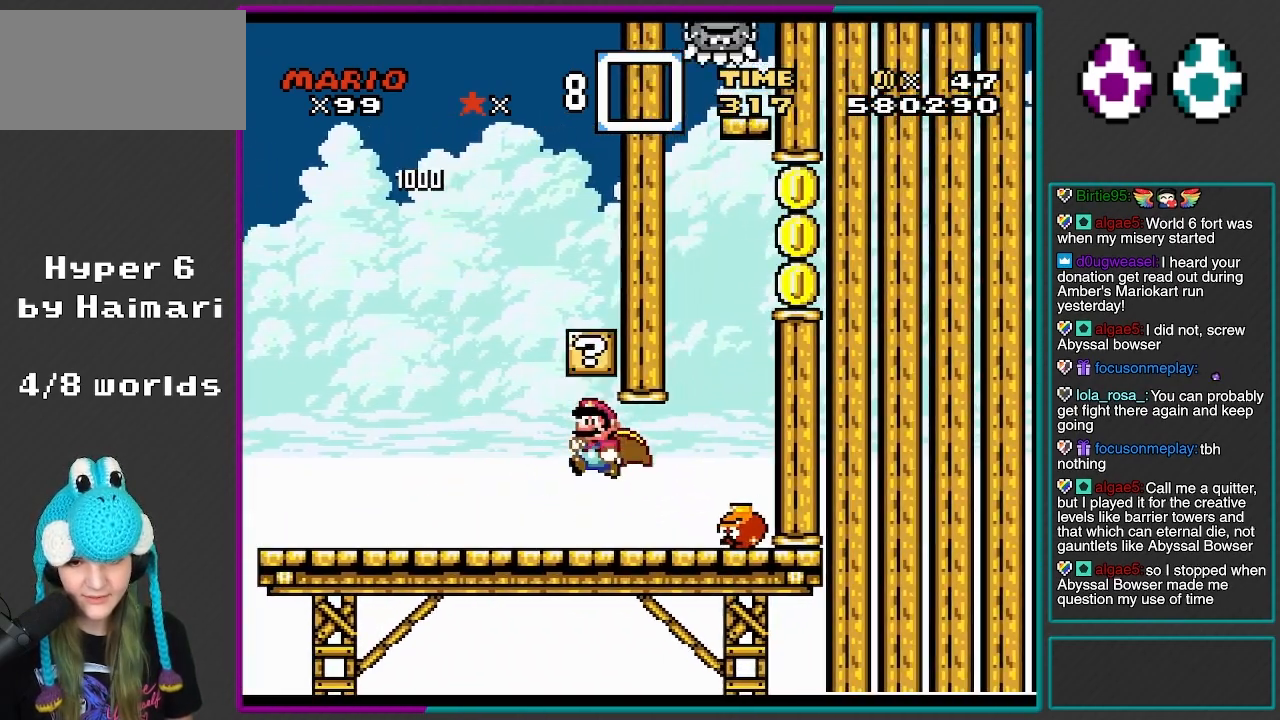
{"buttons": ["B", "Y"], "events": [[233, "B", "down"], [250, "DPAD_LEFT", "up"], [283, "DPAD_RIGHT", "down"], [483, "DPAD_RIGHT", "up"]]}